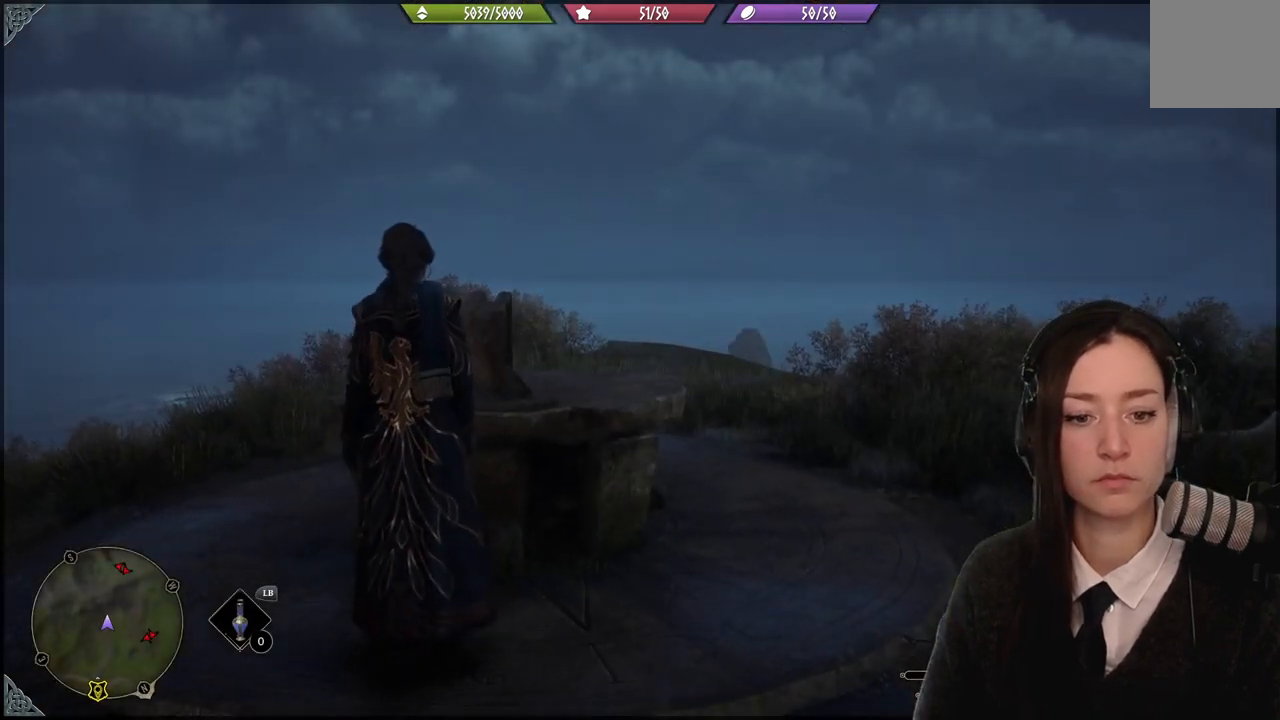
Gameplay with a controller (Xbox layout); each line is a JSON object with the inputs held at the frame after it. "events" lists button and stick changes between this image and that frame as [ms after this image, input, new state], when the widget could be followed in between. Not read: L1 START.
{"buttons": [], "left_stick": "center", "right_stick": "left", "events": [[167, "right_stick", "left"]]}
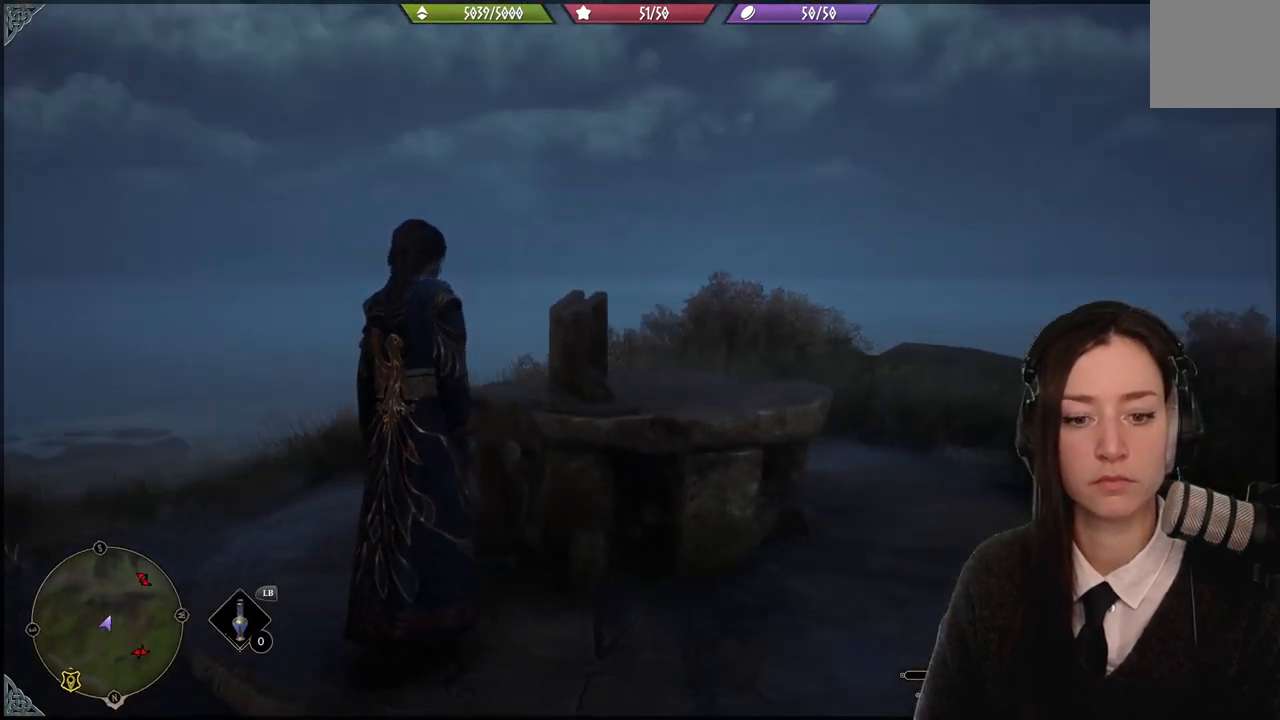
{"buttons": [], "left_stick": "center", "right_stick": "center"}
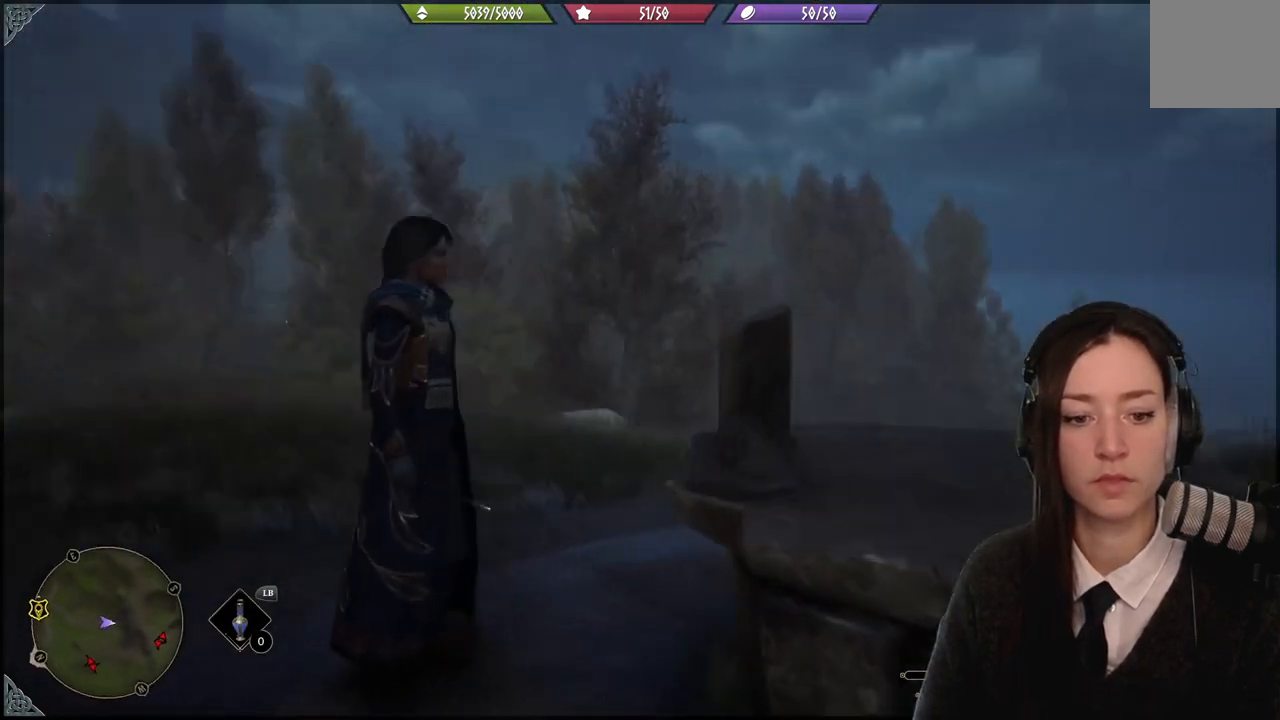
{"buttons": ["R2"], "left_stick": "up-right", "right_stick": "down-left", "events": [[434, "right_stick", "down-left"], [467, "left_stick", "up-right"], [501, "R2", "down"]]}
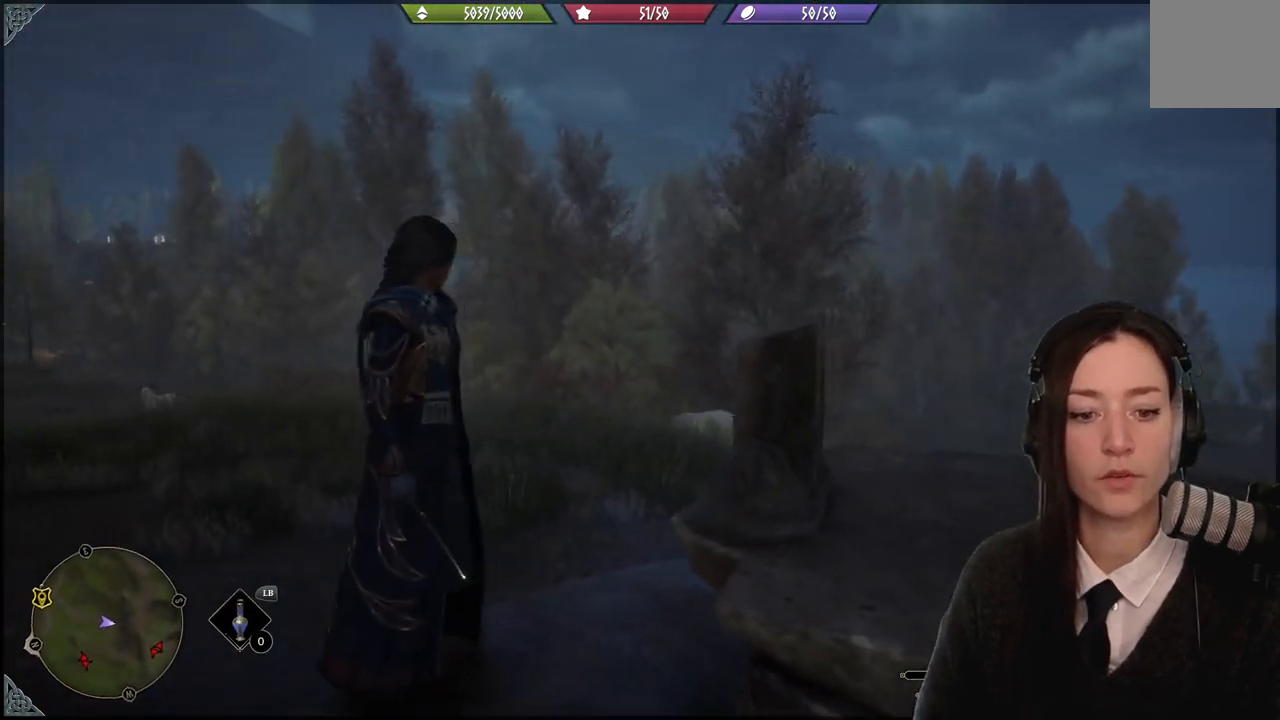
{"buttons": [], "left_stick": "center", "right_stick": "left"}
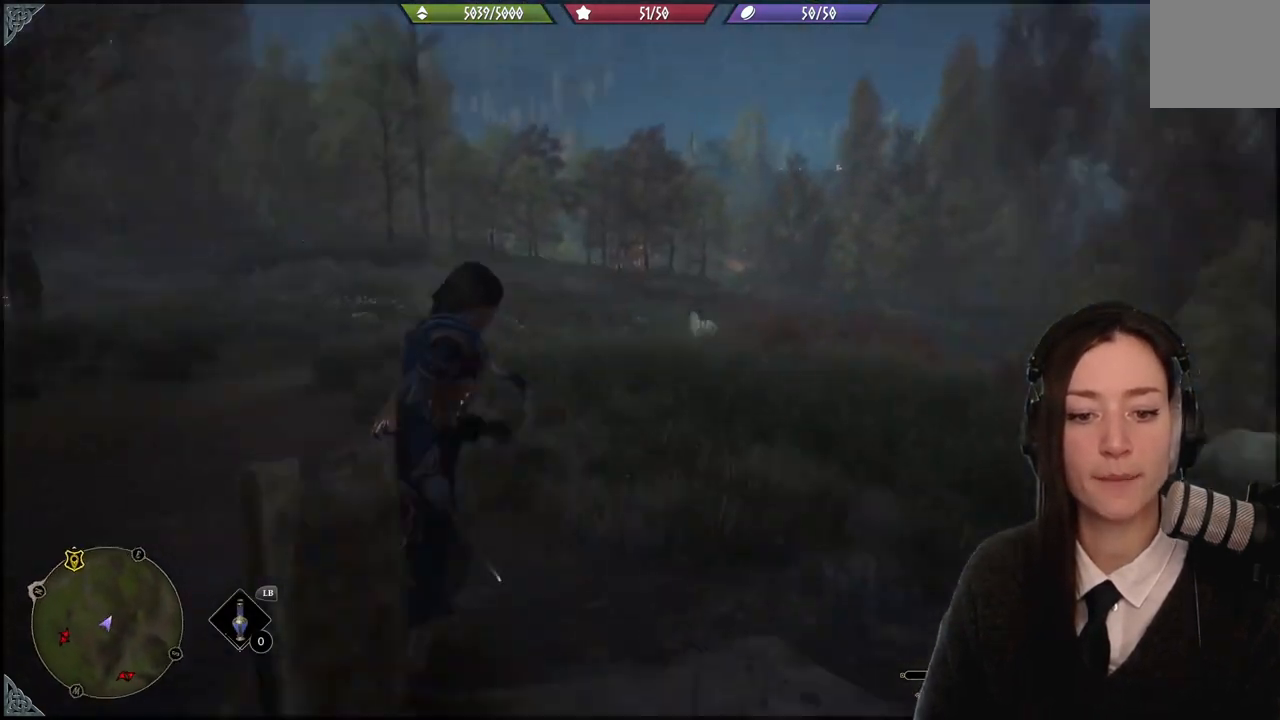
{"buttons": [], "left_stick": "center", "right_stick": "center", "events": [[200, "right_stick", "center"]]}
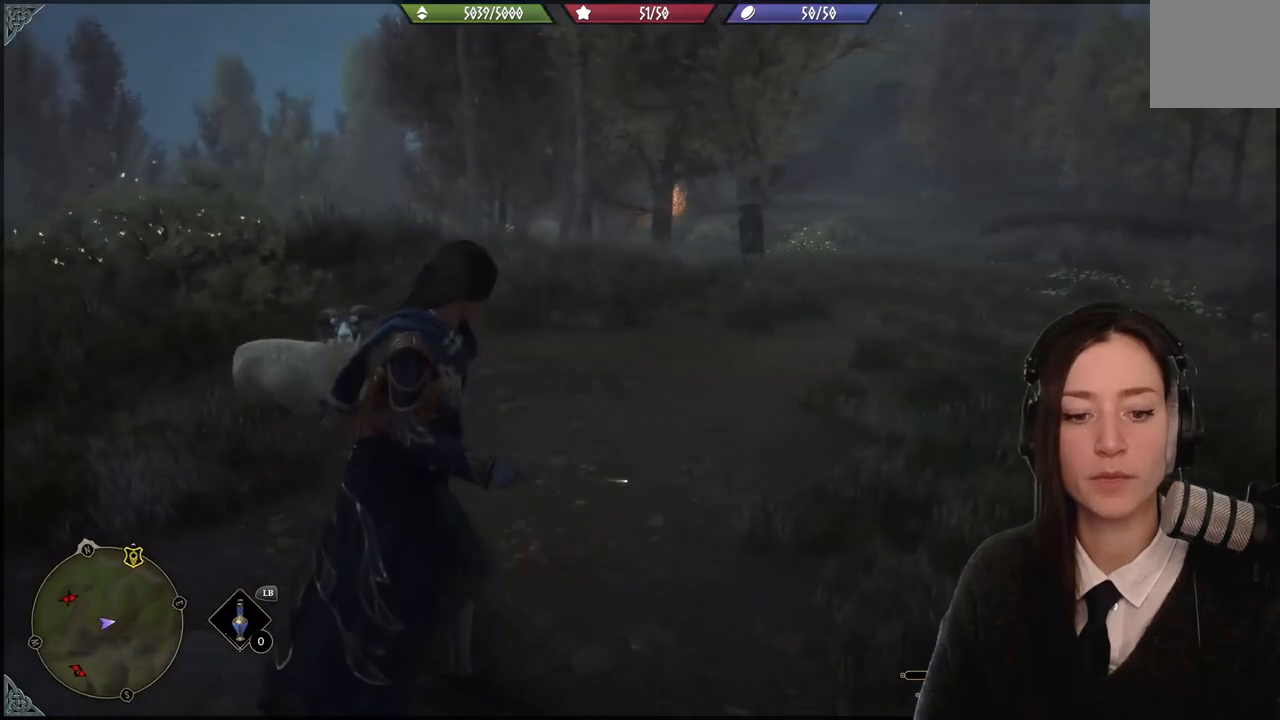
{"buttons": [], "left_stick": "left", "right_stick": "center", "events": [[34, "right_stick", "right"], [201, "left_stick", "up-left"], [434, "right_stick", "center"], [467, "left_stick", "left"]]}
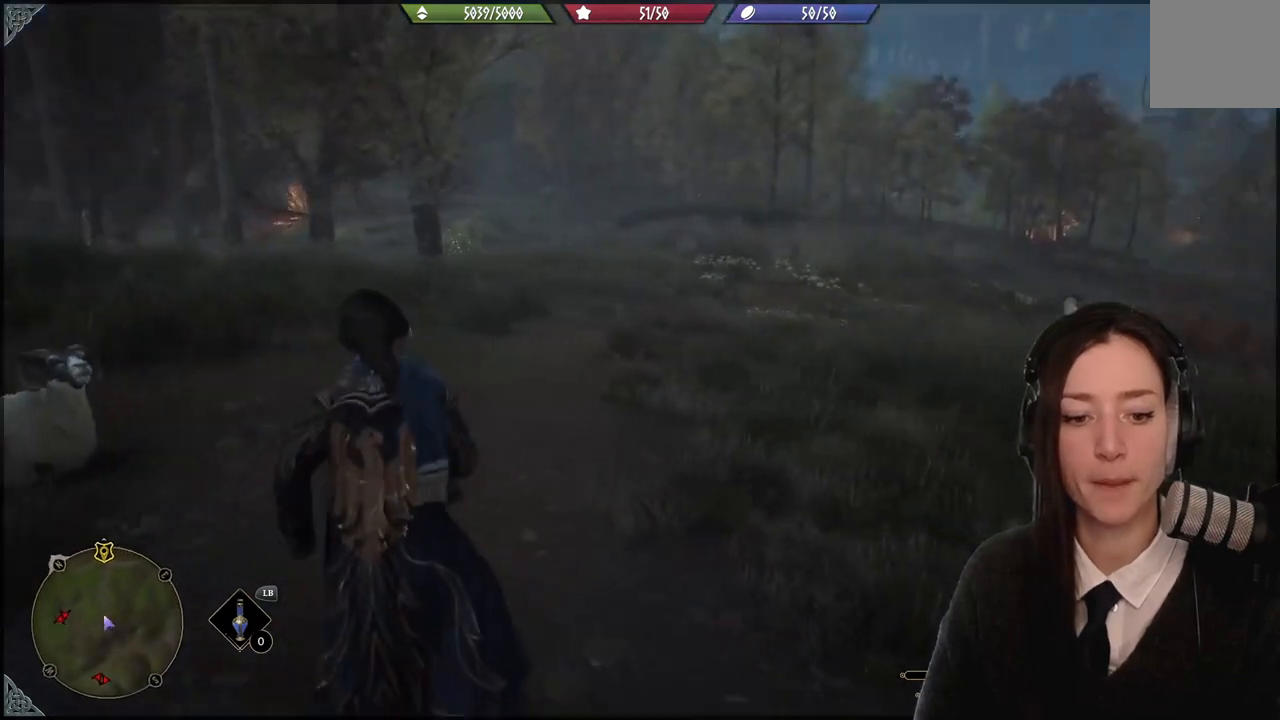
{"buttons": [], "left_stick": "down-left", "right_stick": "right", "events": [[167, "left_stick", "down-left"], [367, "right_stick", "right"]]}
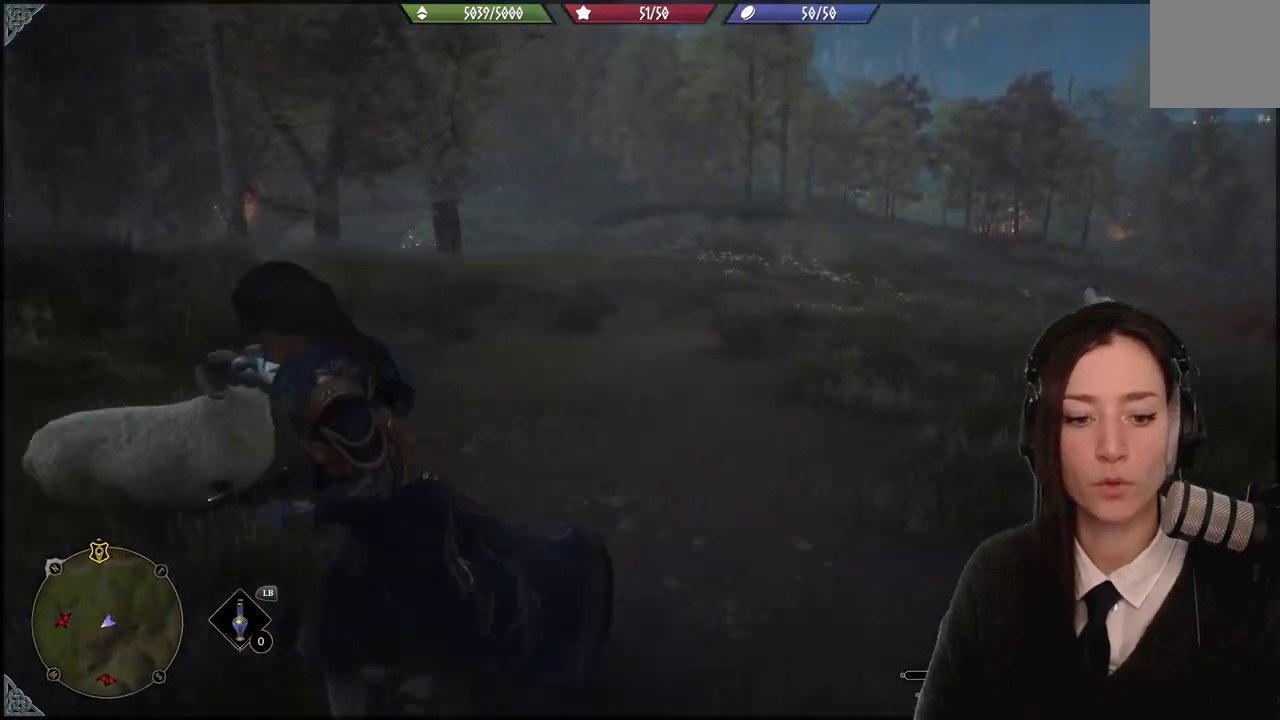
{"buttons": [], "left_stick": "up", "right_stick": "center", "events": [[134, "left_stick", "center"], [234, "left_stick", "up"], [334, "right_stick", "center"]]}